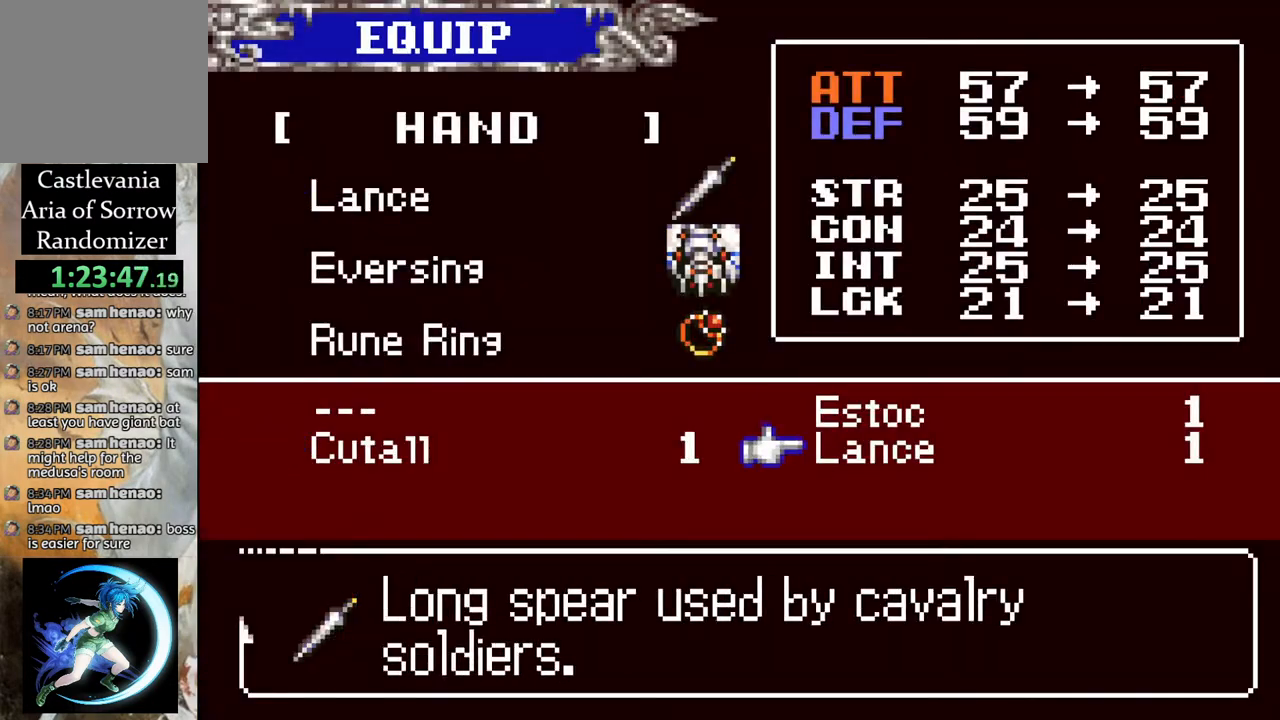
Gameplay with a controller (PlayStation layout); each line is a JSON object with the inputs held at the frame after it. "events" lists button and stick changes between this image and that frame as [ms after this image, input, new state], when the widget could be followed in between.
{"buttons": [], "left_stick": "center", "right_stick": "center", "events": [[133, "DPAD_UP", "down"], [200, "DPAD_UP", "up"], [250, "CROSS", "down"], [317, "CROSS", "up"], [367, "CIRCLE", "down"], [500, "CIRCLE", "up"]]}
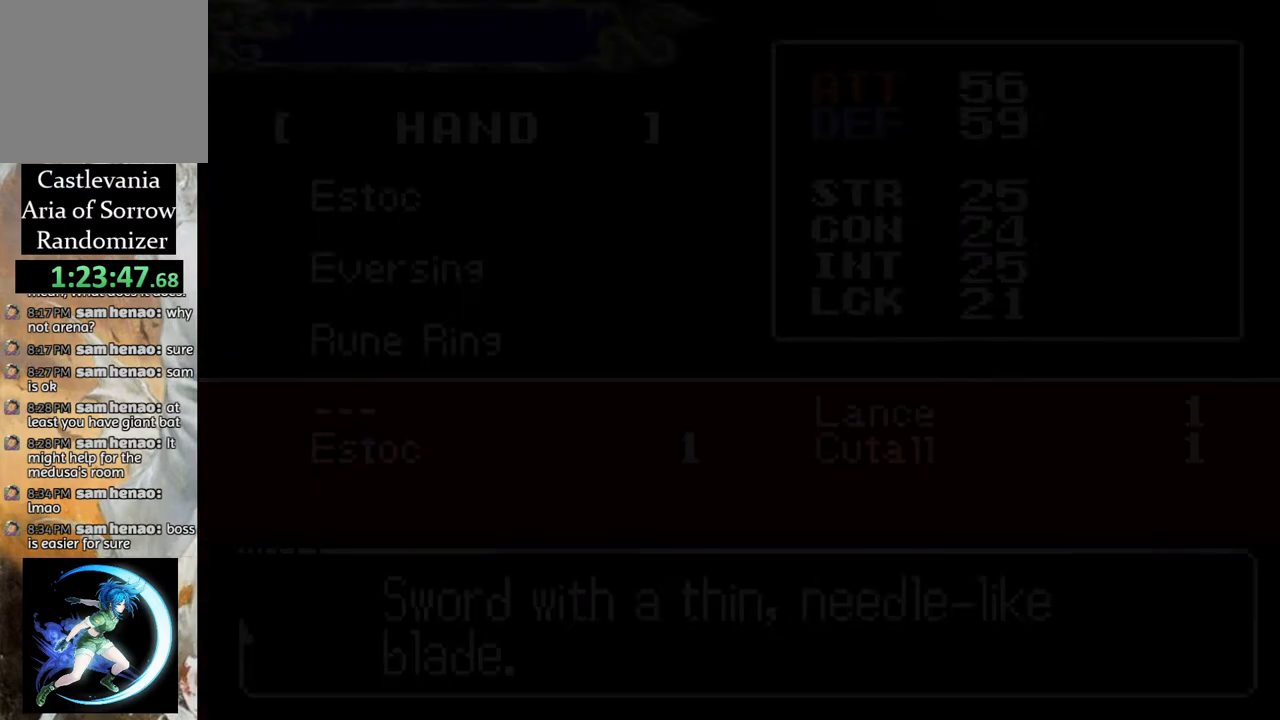
{"buttons": [], "left_stick": "center", "right_stick": "center", "events": [[233, "CIRCLE", "down"], [383, "CIRCLE", "up"]]}
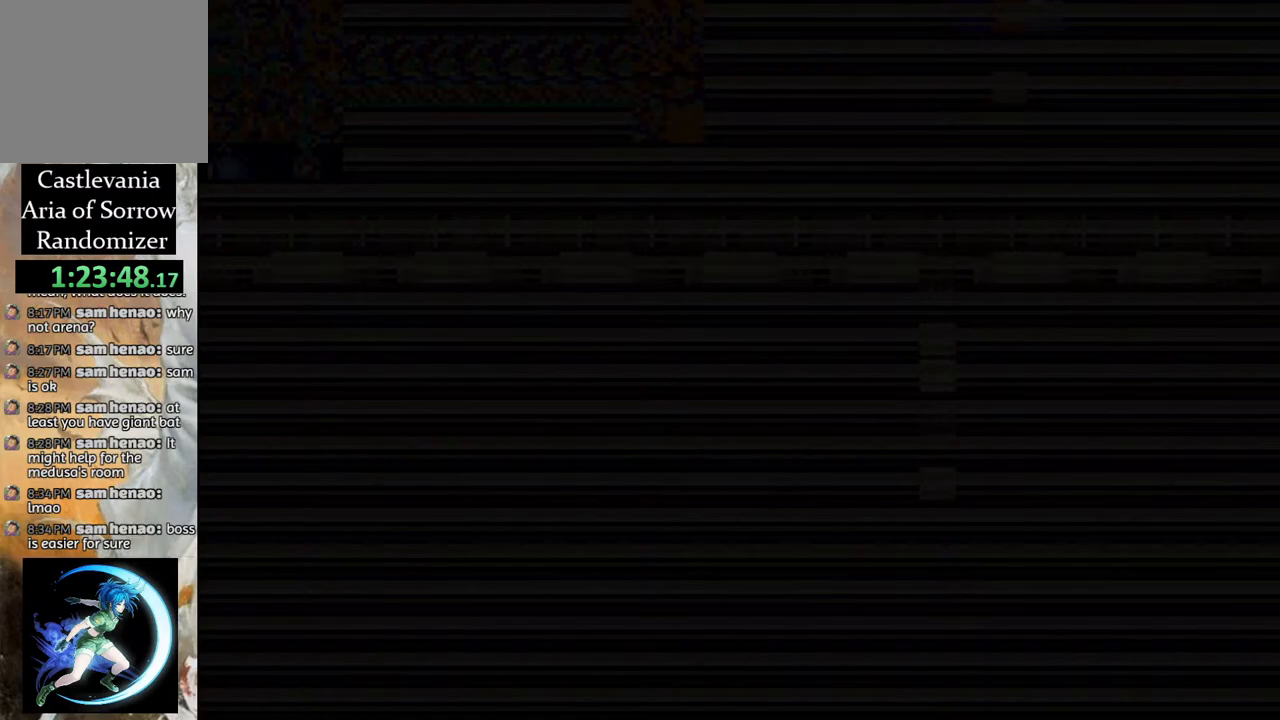
{"buttons": ["CROSS", "DPAD_RIGHT"], "left_stick": "center", "right_stick": "center", "events": [[17, "DPAD_RIGHT", "down"], [67, "CROSS", "down"], [117, "CIRCLE", "down"], [117, "CROSS", "up"], [150, "CIRCLE", "up"], [467, "CROSS", "down"]]}
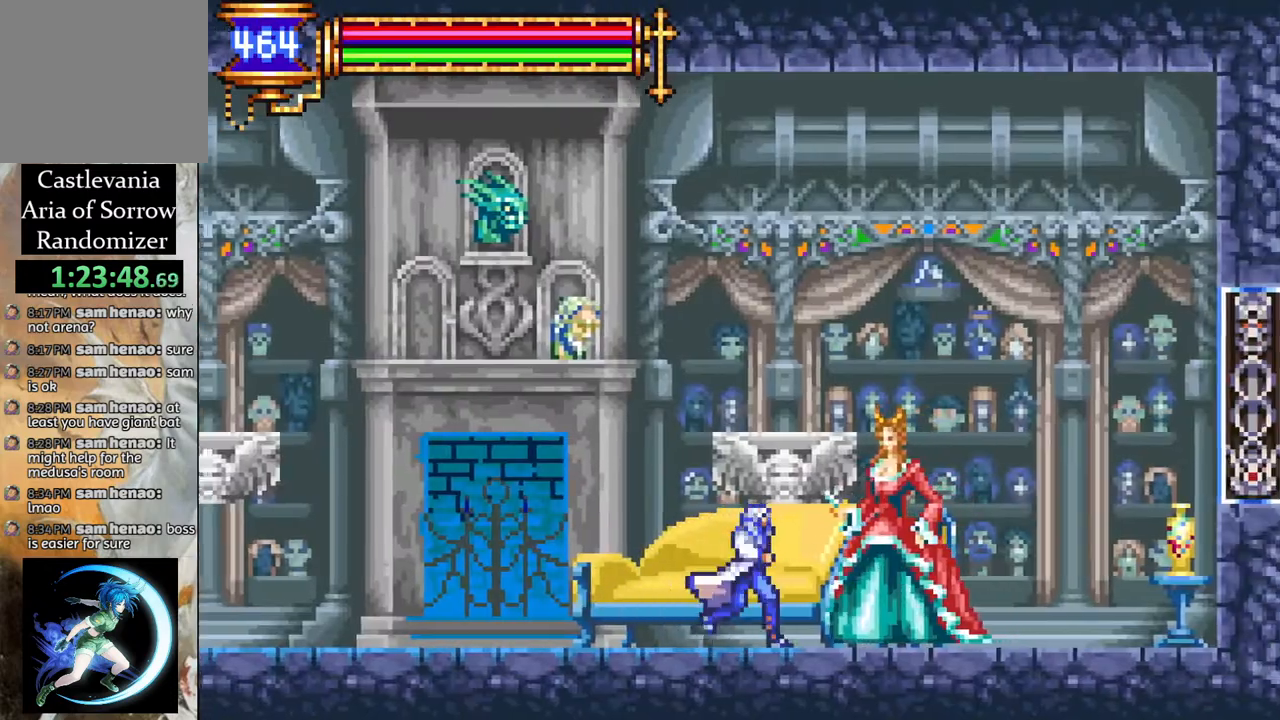
{"buttons": [], "left_stick": "center", "right_stick": "center", "events": [[33, "CIRCLE", "down"], [33, "CROSS", "up"], [50, "DPAD_RIGHT", "up"], [67, "CIRCLE", "up"], [400, "CROSS", "down"], [433, "CIRCLE", "down"], [450, "CROSS", "up"], [483, "CIRCLE", "up"]]}
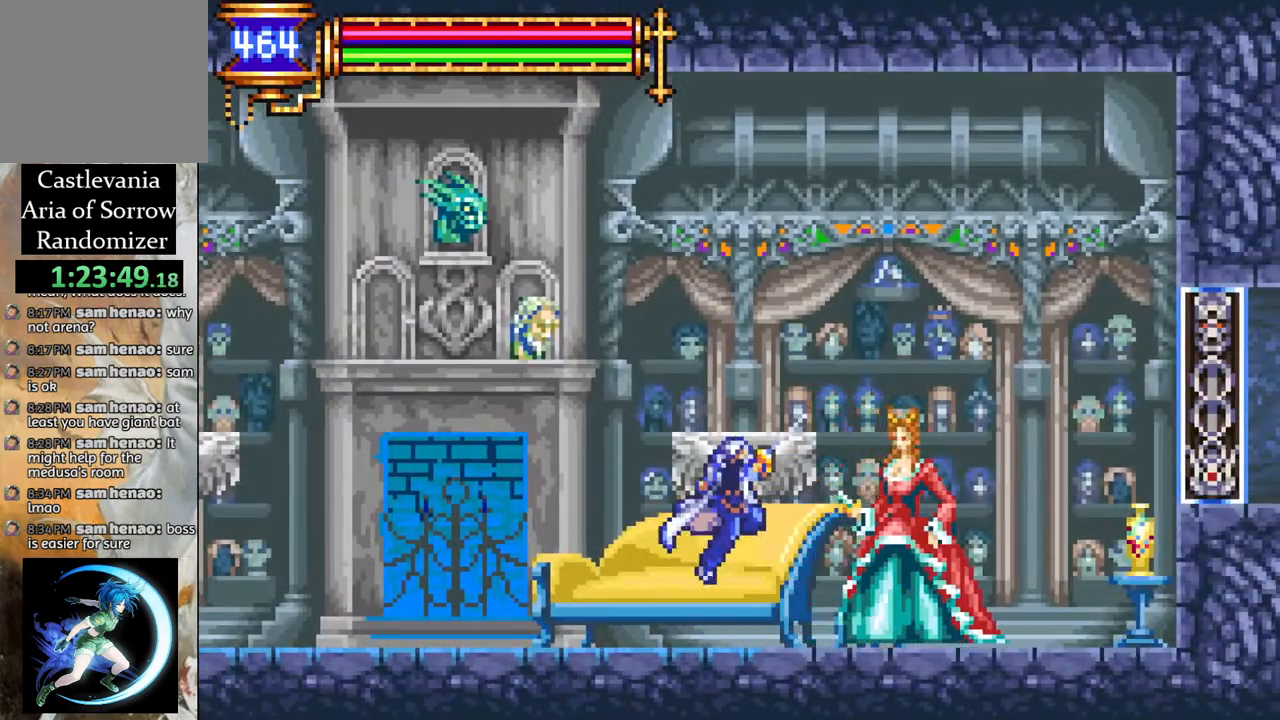
{"buttons": [], "left_stick": "center", "right_stick": "center", "events": [[200, "DPAD_RIGHT", "down"], [283, "CROSS", "down"], [283, "DPAD_RIGHT", "up"], [317, "CIRCLE", "down"], [333, "CROSS", "up"], [350, "CIRCLE", "up"]]}
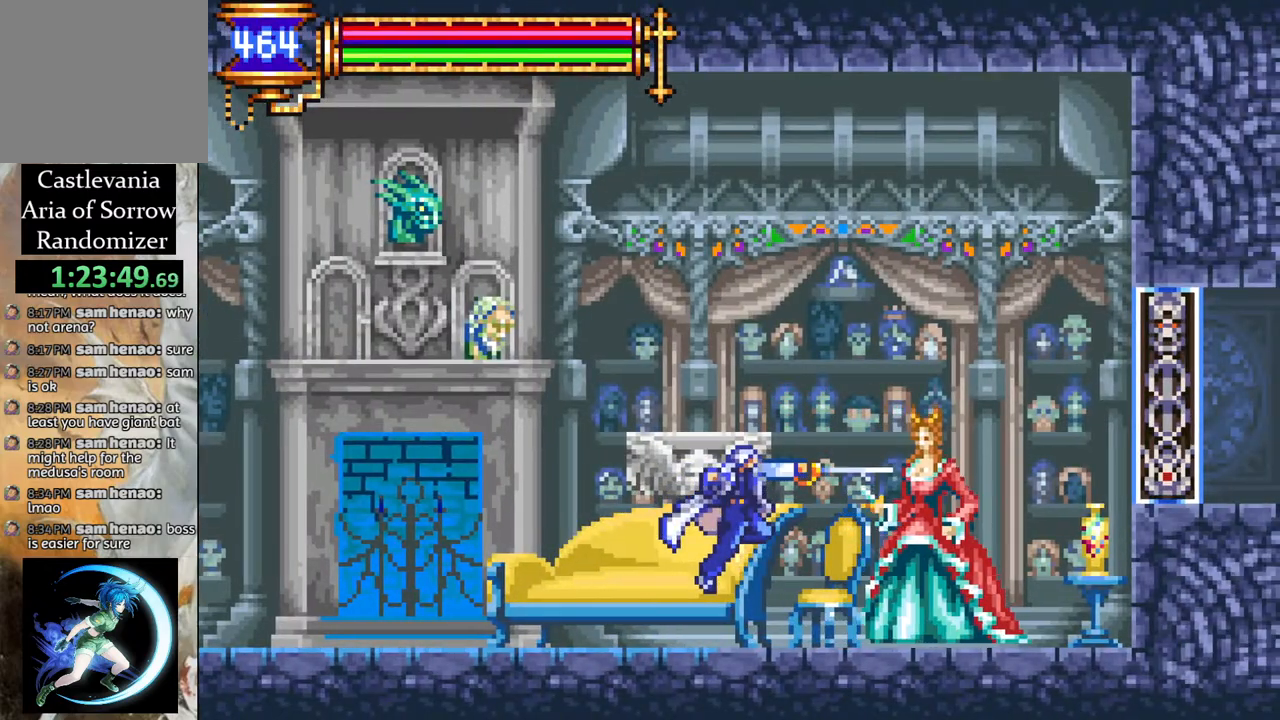
{"buttons": [], "left_stick": "center", "right_stick": "center", "events": [[100, "DPAD_RIGHT", "down"], [183, "CROSS", "down"], [200, "DPAD_RIGHT", "up"], [217, "CIRCLE", "down"], [217, "CROSS", "up"], [250, "CIRCLE", "up"]]}
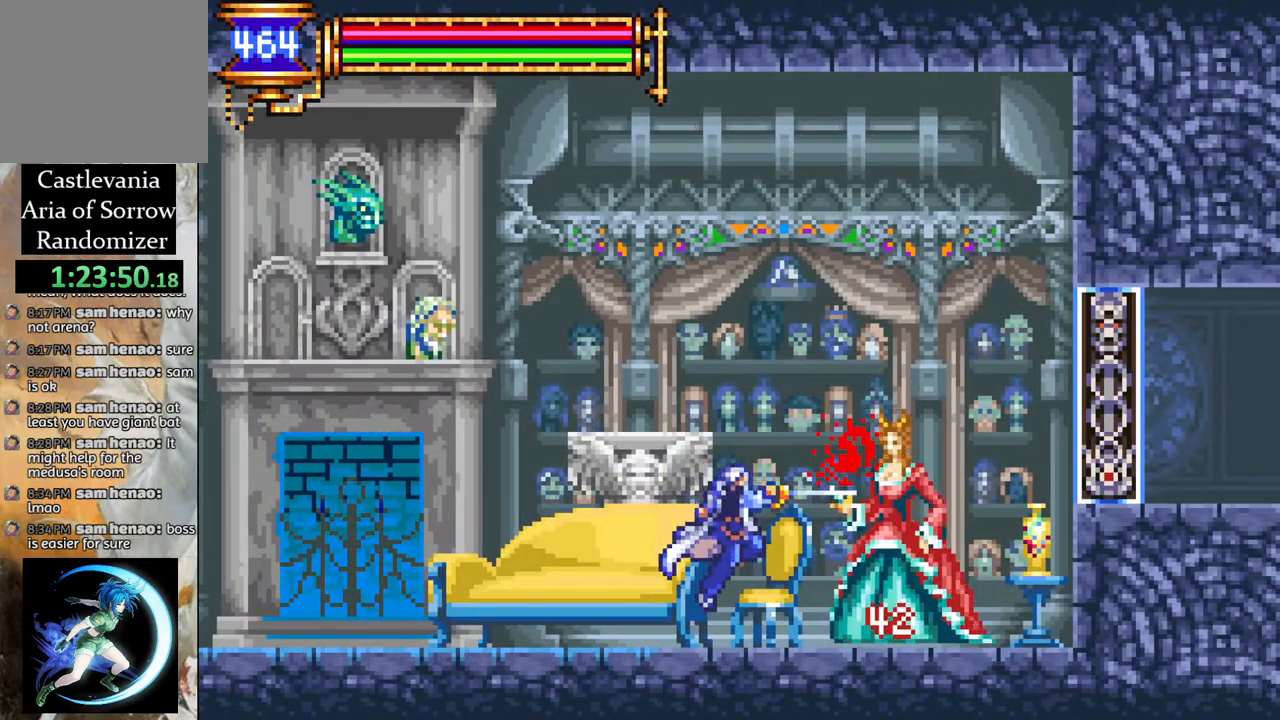
{"buttons": ["CIRCLE"], "left_stick": "center", "right_stick": "center", "events": [[67, "CROSS", "down"], [100, "CIRCLE", "down"], [117, "CROSS", "up"], [150, "CIRCLE", "up"], [233, "DPAD_RIGHT", "down"], [367, "DPAD_RIGHT", "up"], [433, "CROSS", "down"], [467, "CIRCLE", "down"], [483, "CROSS", "up"]]}
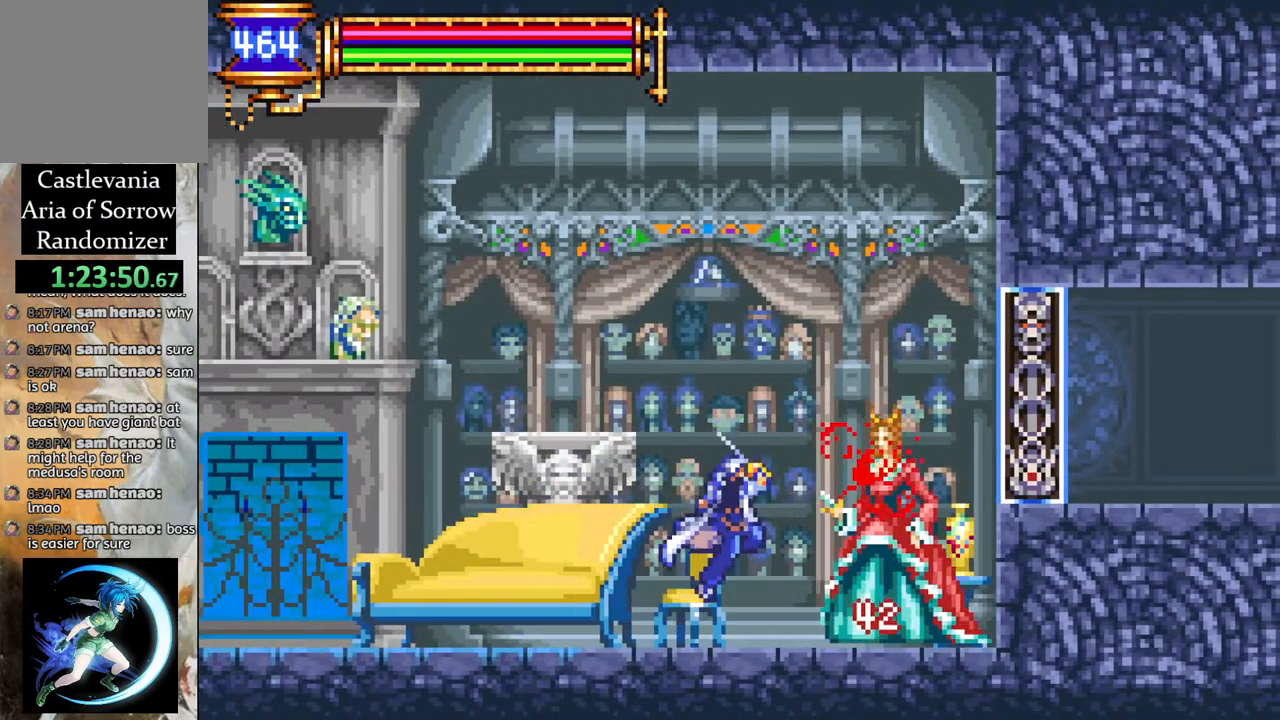
{"buttons": [], "left_stick": "center", "right_stick": "center", "events": [[17, "CIRCLE", "up"], [267, "DPAD_RIGHT", "down"], [333, "CROSS", "down"], [333, "DPAD_RIGHT", "up"], [367, "CIRCLE", "down"], [383, "CROSS", "up"], [400, "CIRCLE", "up"]]}
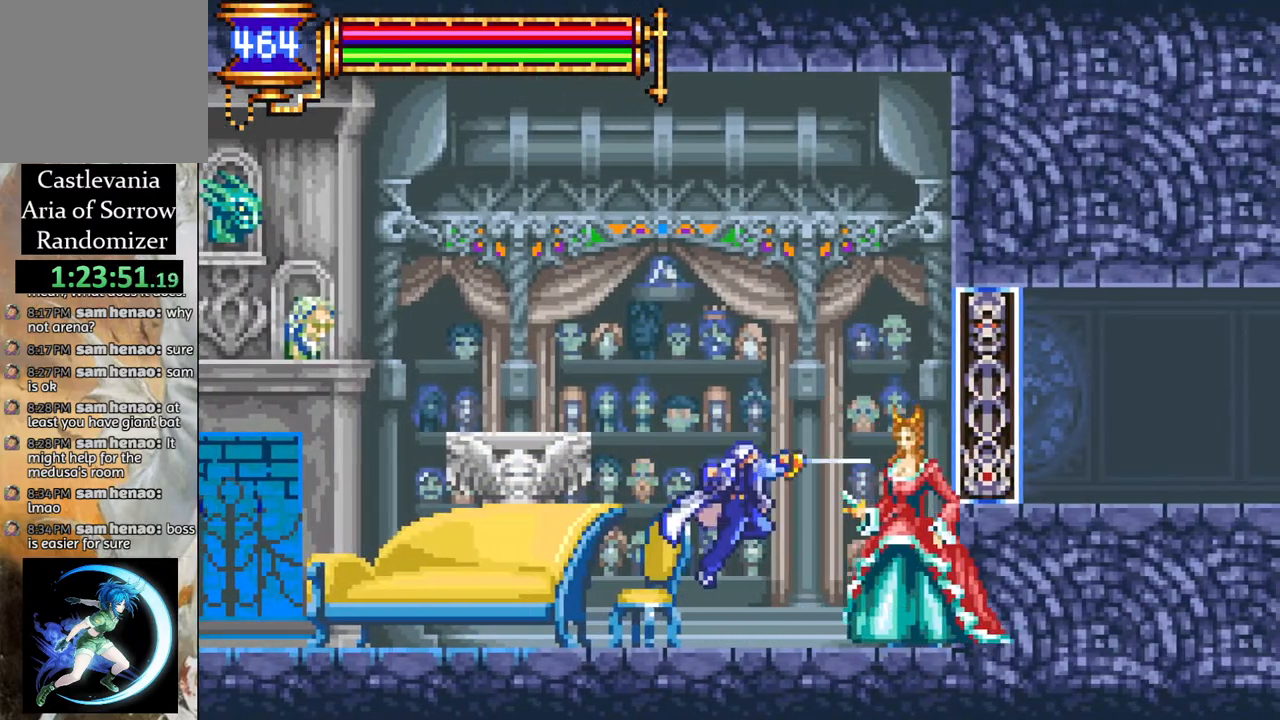
{"buttons": [], "left_stick": "center", "right_stick": "center", "events": [[183, "DPAD_RIGHT", "down"], [233, "CROSS", "down"], [250, "DPAD_RIGHT", "up"], [267, "CIRCLE", "down"], [267, "CROSS", "up"], [317, "CIRCLE", "up"]]}
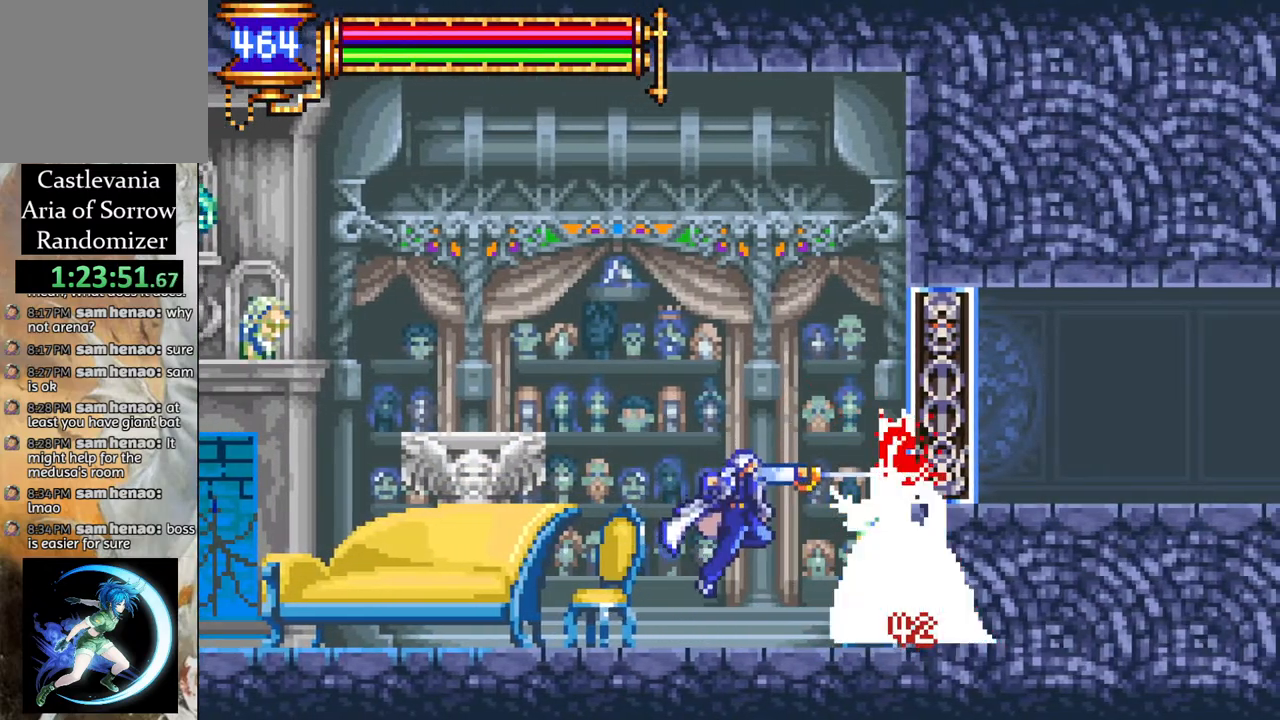
{"buttons": ["CROSS"], "left_stick": "center", "right_stick": "center", "events": [[117, "CROSS", "down"], [150, "CIRCLE", "down"], [150, "CROSS", "up"], [183, "CIRCLE", "up"], [483, "CROSS", "down"]]}
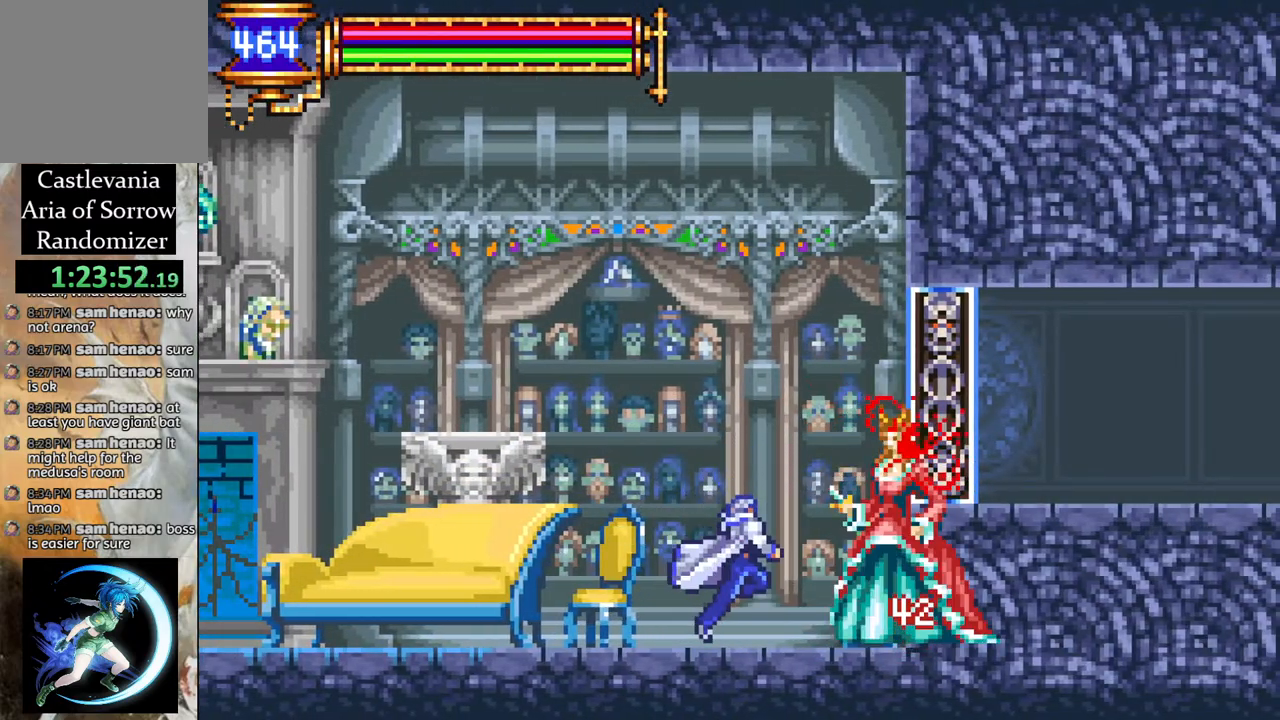
{"buttons": [], "left_stick": "center", "right_stick": "center", "events": [[17, "CIRCLE", "down"], [17, "CROSS", "up"], [50, "CIRCLE", "up"], [383, "CROSS", "down"], [417, "CIRCLE", "down"], [433, "CROSS", "up"], [467, "CIRCLE", "up"]]}
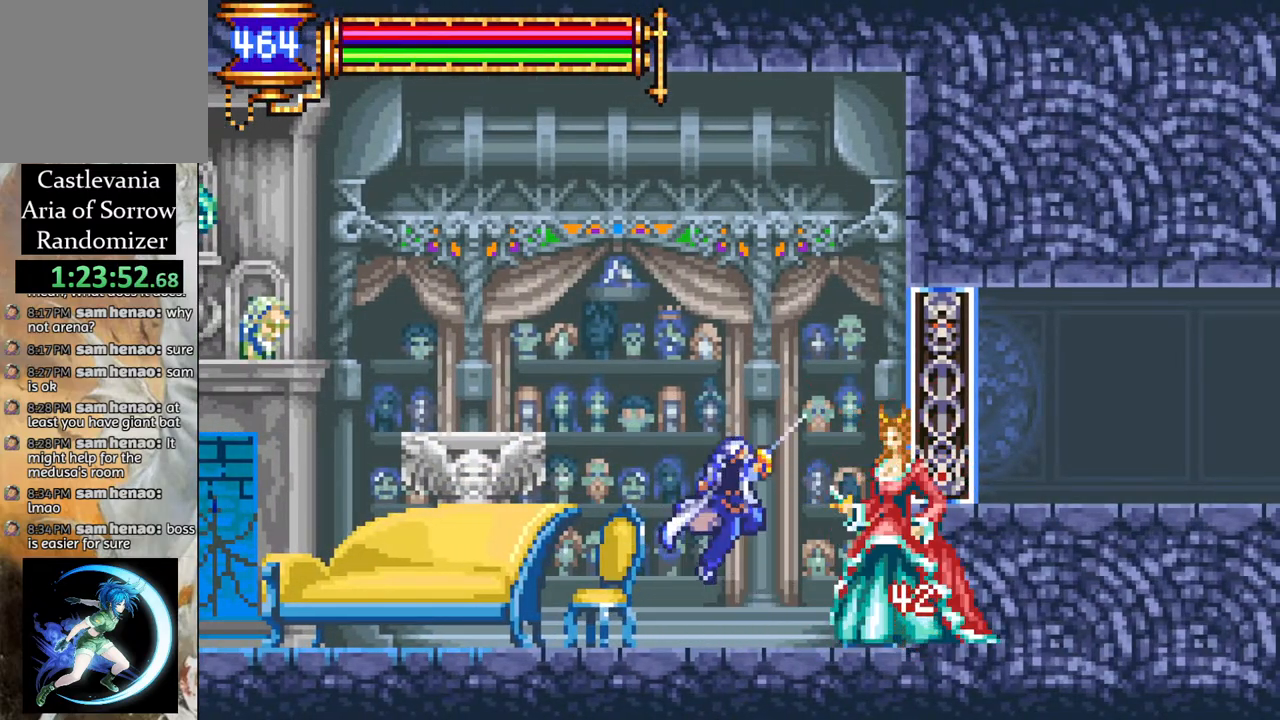
{"buttons": [], "left_stick": "center", "right_stick": "center", "events": [[283, "CROSS", "down"], [317, "CIRCLE", "down"], [333, "CROSS", "up"], [367, "CIRCLE", "up"]]}
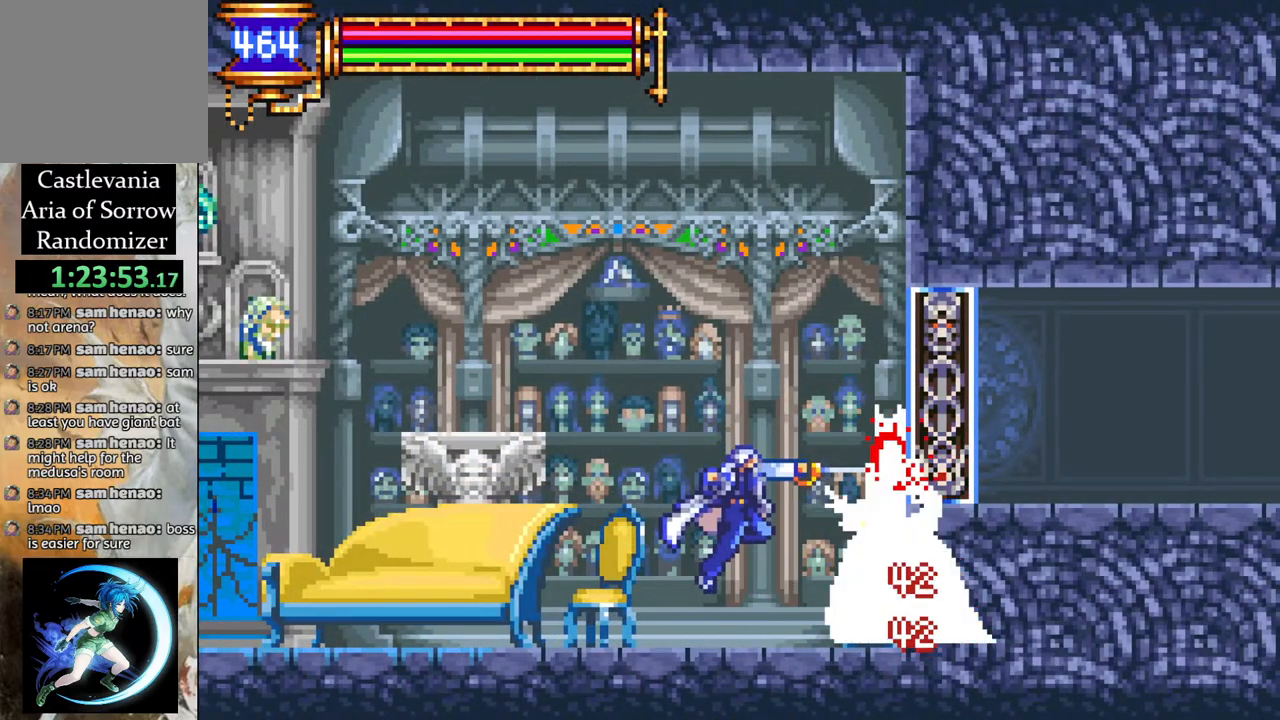
{"buttons": [], "left_stick": "center", "right_stick": "center", "events": [[167, "CROSS", "down"], [200, "CIRCLE", "down"], [217, "CROSS", "up"], [250, "CIRCLE", "up"]]}
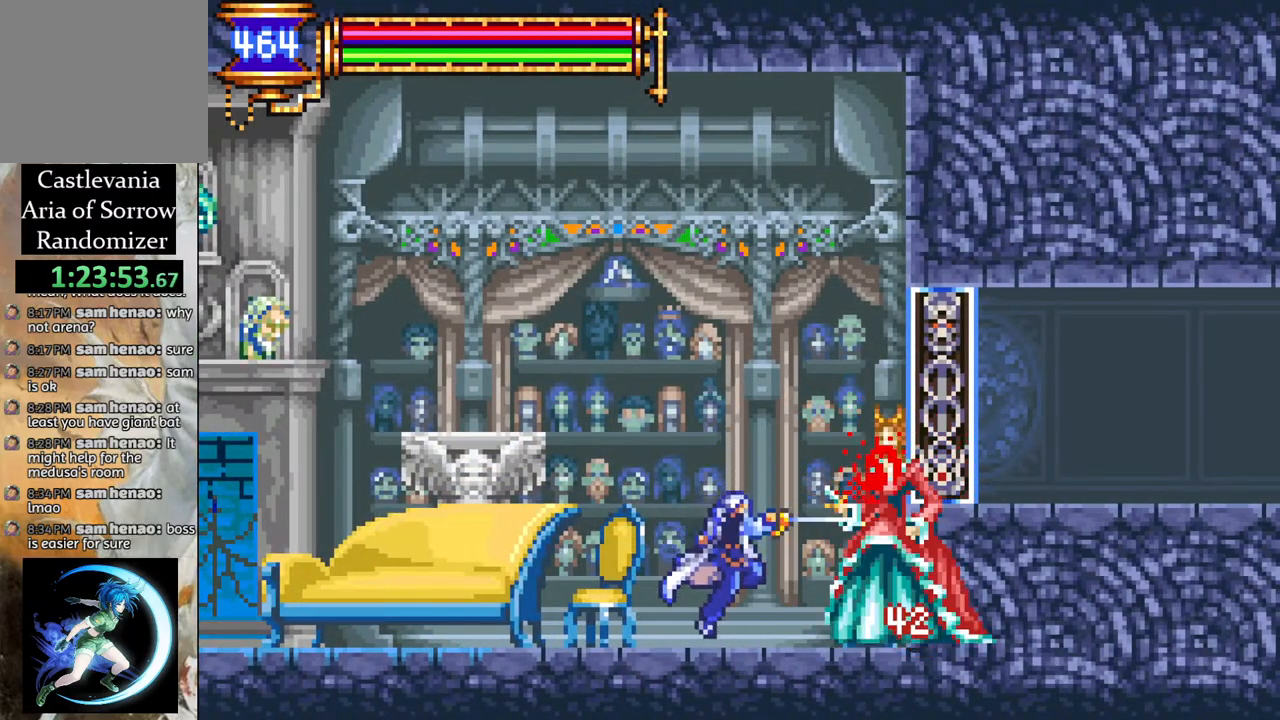
{"buttons": [], "left_stick": "center", "right_stick": "center", "events": [[100, "CIRCLE", "down"], [217, "CIRCLE", "up"], [333, "DPAD_RIGHT", "down"], [367, "CROSS", "down"], [367, "L1", "down"], [417, "CIRCLE", "down"], [433, "CROSS", "up"], [467, "L1", "up"], [483, "CIRCLE", "up"], [500, "DPAD_RIGHT", "up"]]}
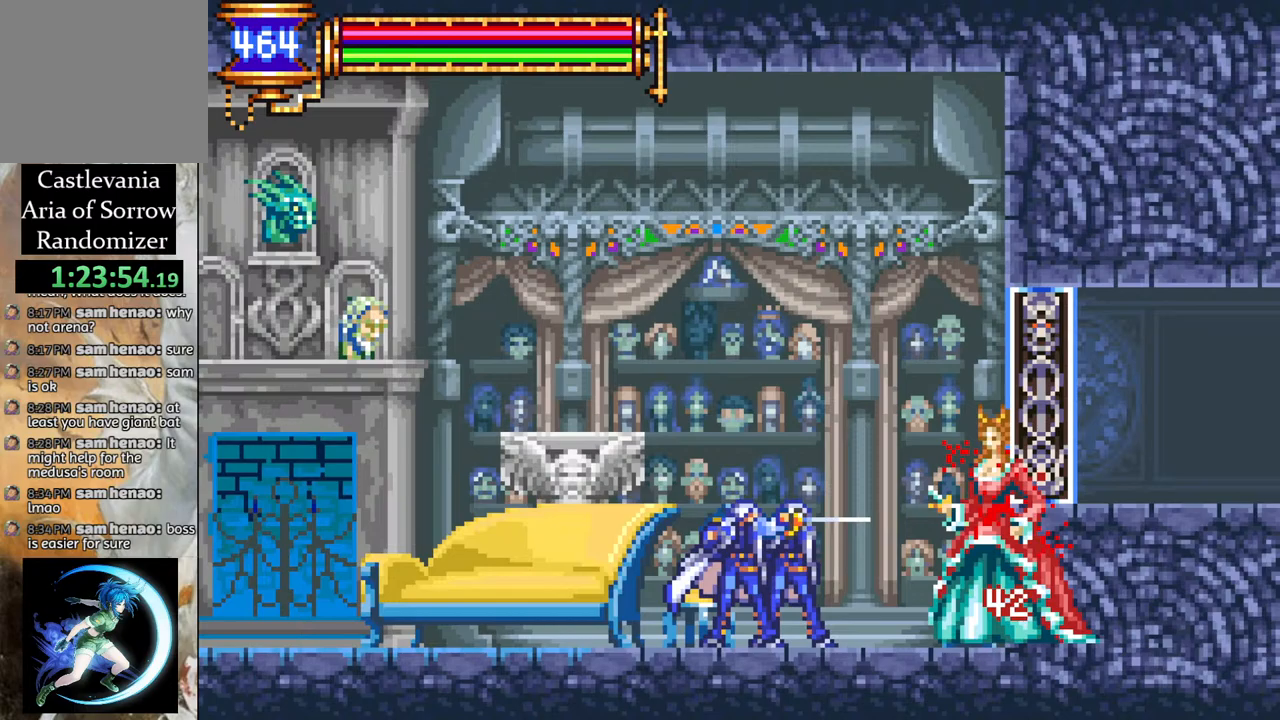
{"buttons": ["DPAD_RIGHT"], "left_stick": "center", "right_stick": "center", "events": [[183, "DPAD_RIGHT", "down"]]}
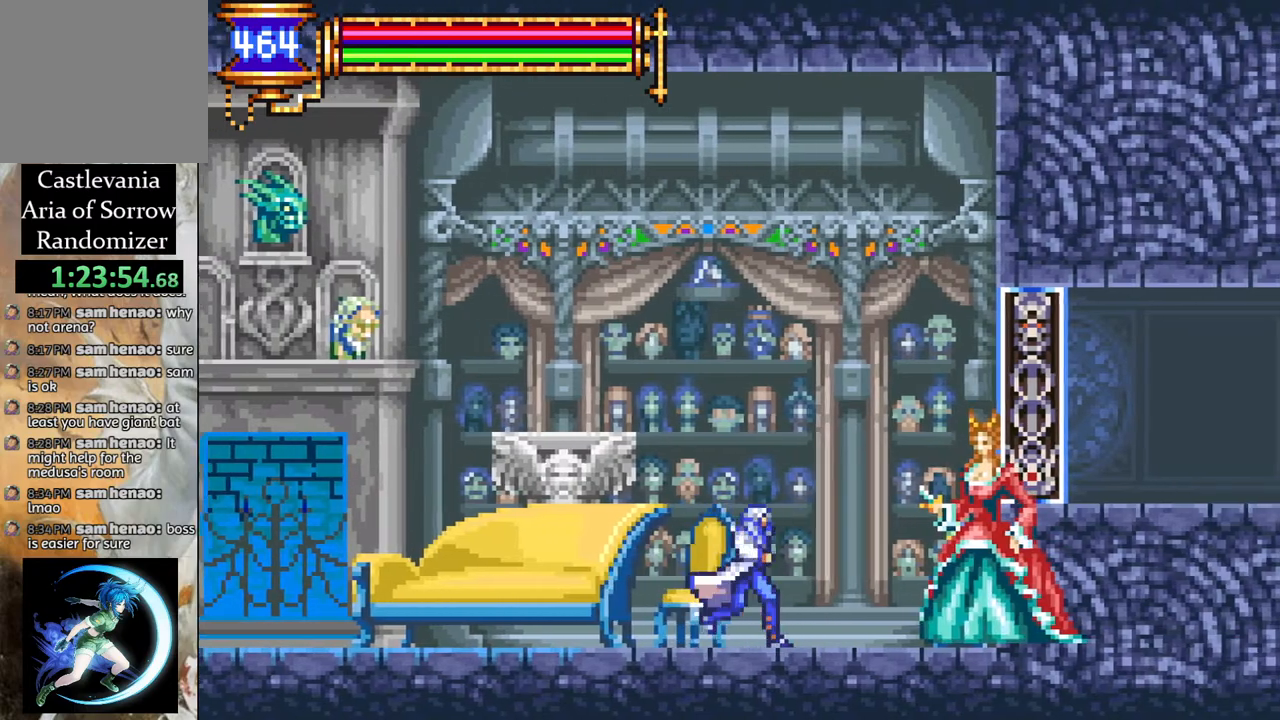
{"buttons": ["DPAD_RIGHT"], "left_stick": "center", "right_stick": "center", "events": [[33, "CIRCLE", "down"], [67, "DPAD_RIGHT", "up"], [133, "CIRCLE", "up"], [283, "DPAD_RIGHT", "down"], [333, "L1", "down"], [350, "CROSS", "down"], [400, "CIRCLE", "down"], [433, "CROSS", "up"], [483, "CIRCLE", "up"], [500, "L1", "up"]]}
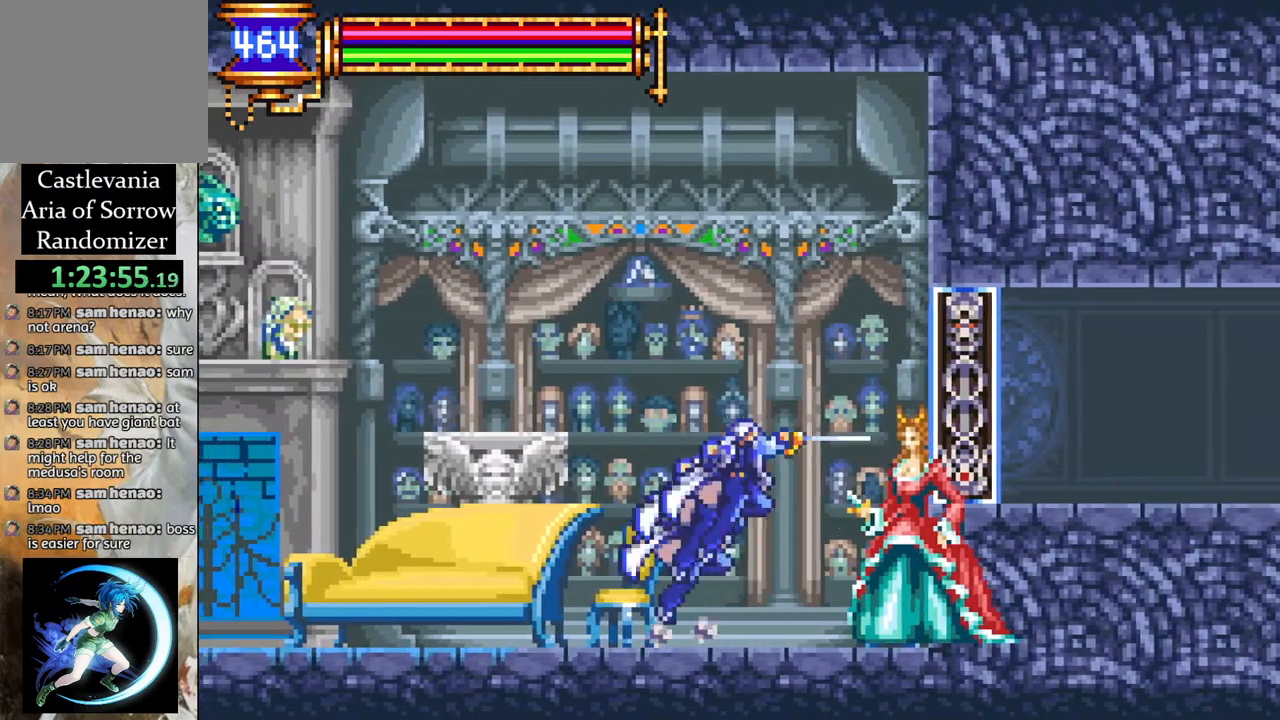
{"buttons": [], "left_stick": "center", "right_stick": "center", "events": [[117, "DPAD_RIGHT", "up"], [333, "CIRCLE", "down"], [467, "CIRCLE", "up"]]}
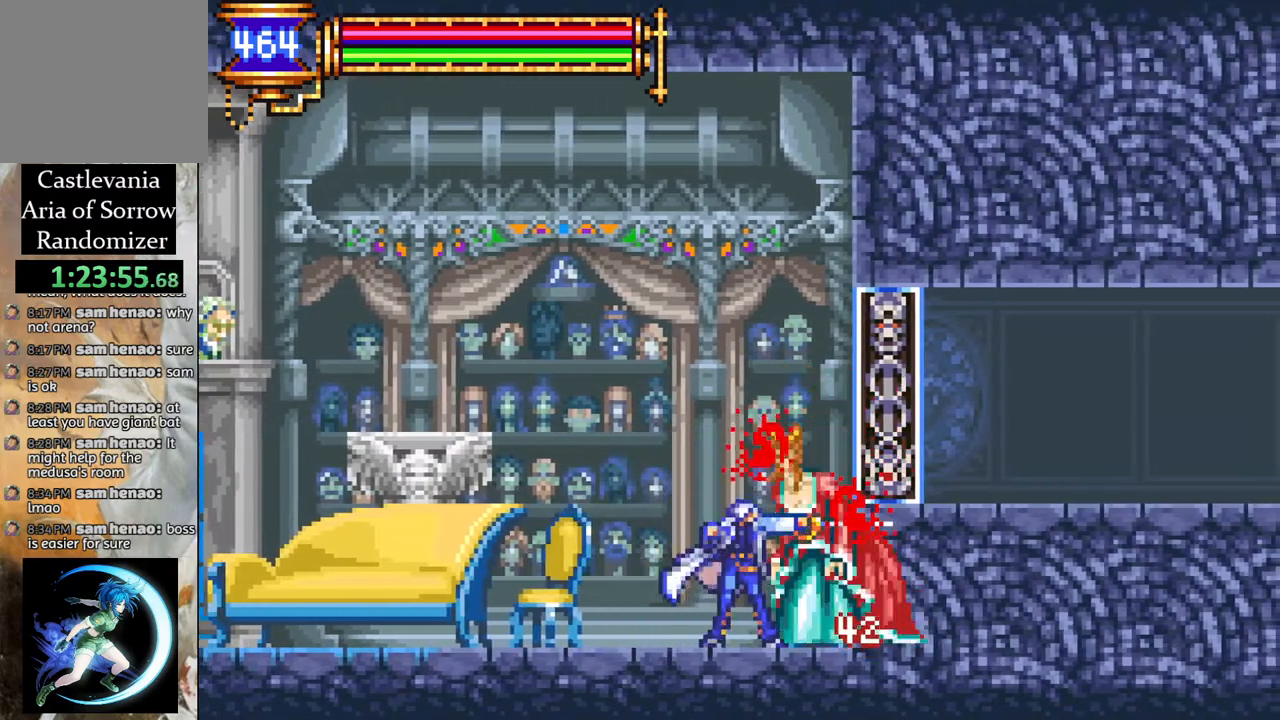
{"buttons": [], "left_stick": "center", "right_stick": "center", "events": [[117, "DPAD_RIGHT", "down"], [133, "L1", "down"], [167, "CROSS", "down"], [217, "CIRCLE", "down"], [233, "CROSS", "up"], [250, "L1", "up"], [267, "CIRCLE", "up"], [283, "DPAD_RIGHT", "up"]]}
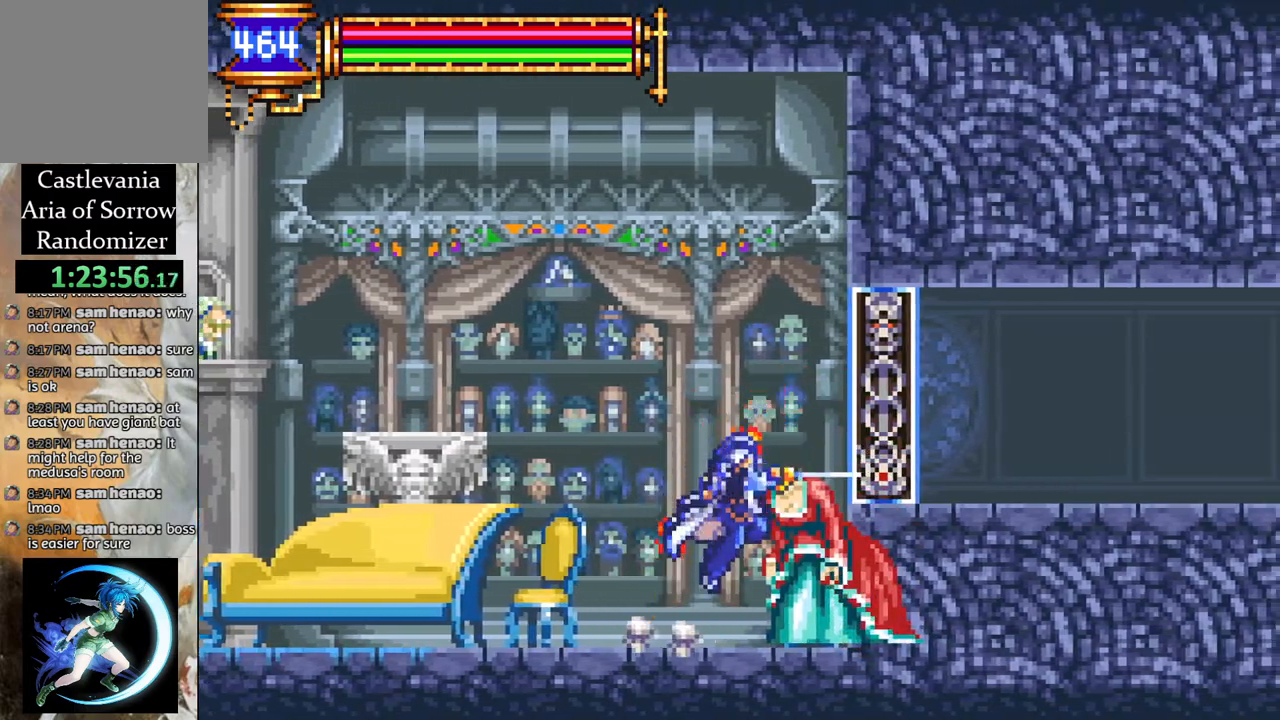
{"buttons": ["DPAD_LEFT"], "left_stick": "center", "right_stick": "center", "events": [[167, "DPAD_LEFT", "down"]]}
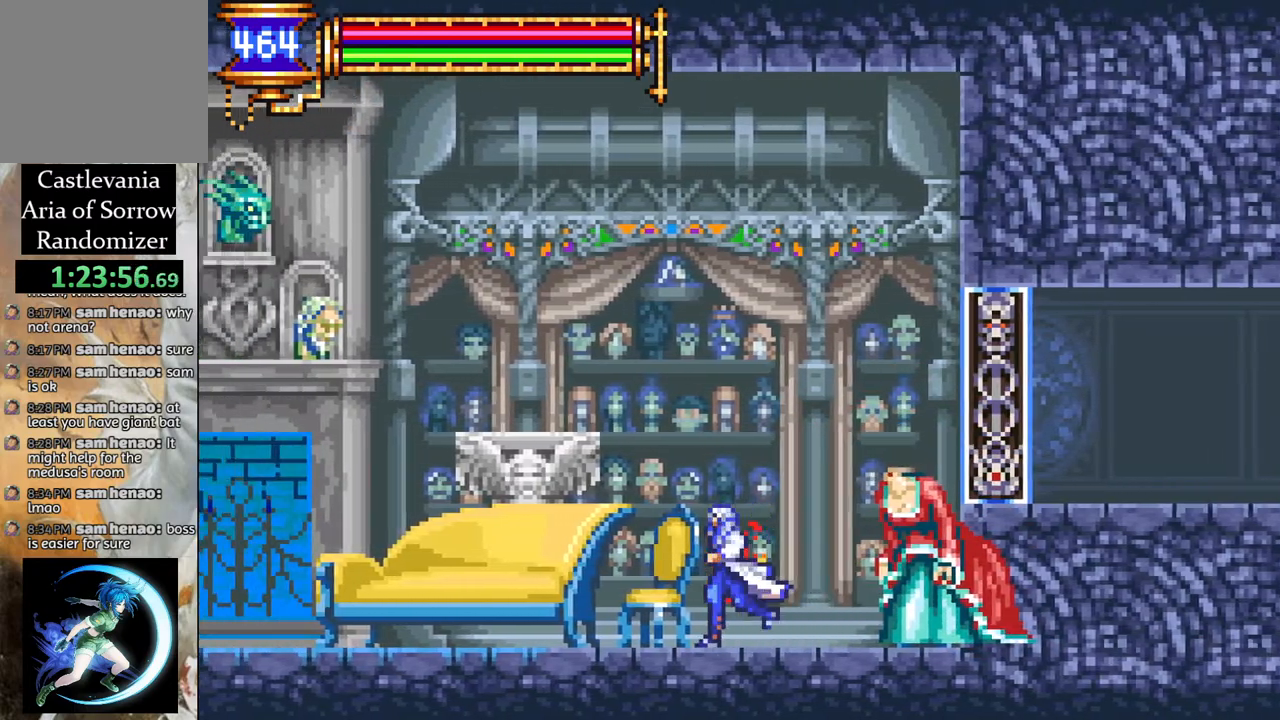
{"buttons": [], "left_stick": "center", "right_stick": "center", "events": [[67, "DPAD_LEFT", "up"], [117, "DPAD_RIGHT", "down"], [167, "DPAD_RIGHT", "up"]]}
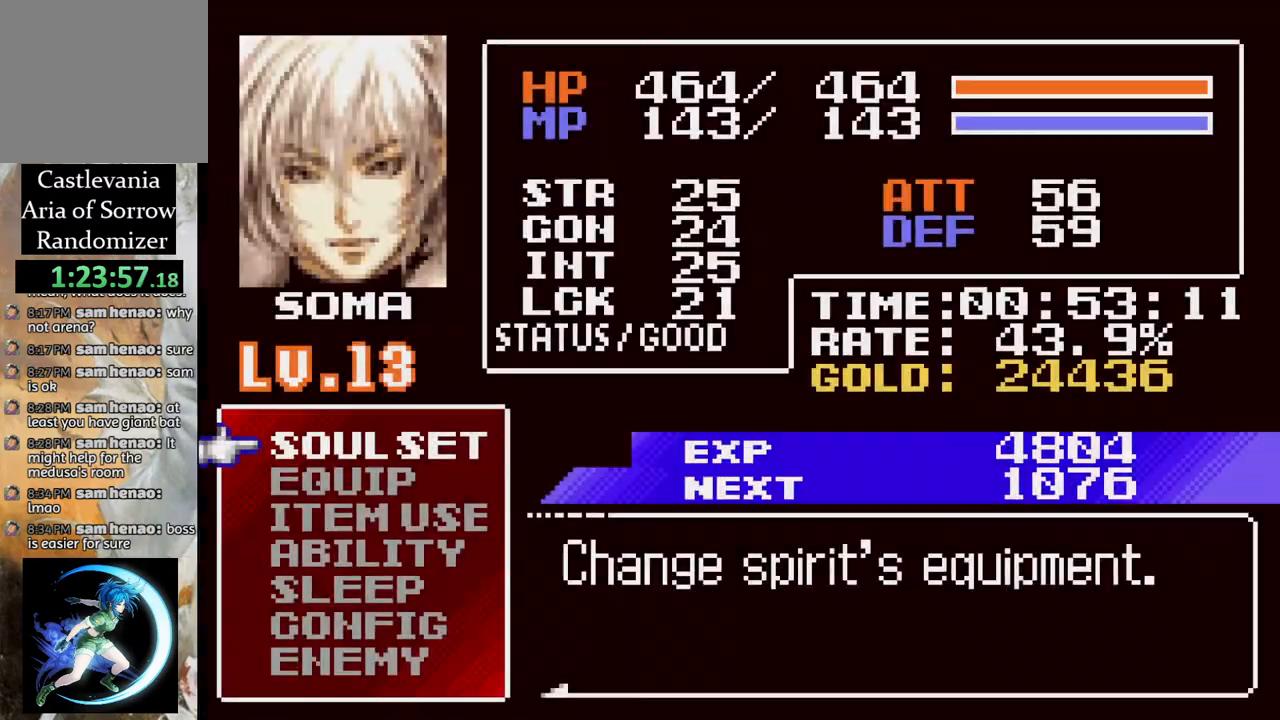
{"buttons": [], "left_stick": "center", "right_stick": "center", "events": [[67, "DPAD_DOWN", "down"], [150, "DPAD_DOWN", "up"], [417, "DPAD_UP", "down"], [483, "DPAD_UP", "up"]]}
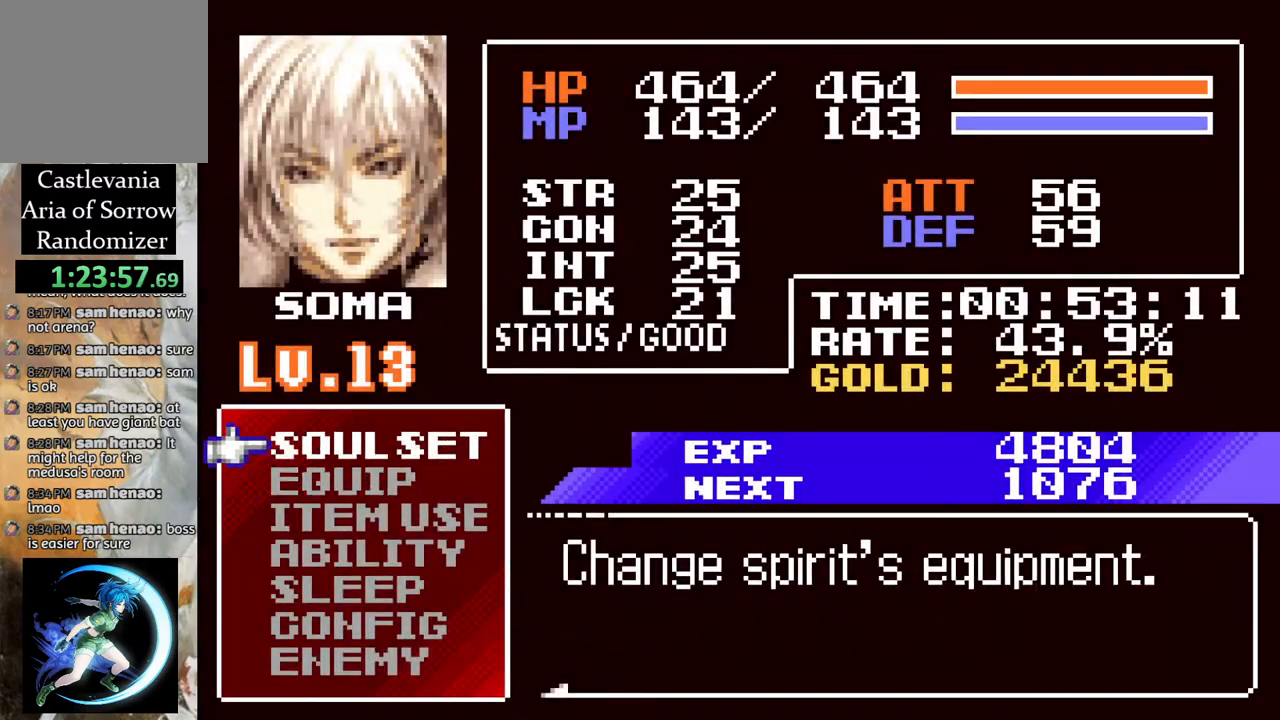
{"buttons": [], "left_stick": "center", "right_stick": "center", "events": [[50, "CROSS", "down"], [117, "CROSS", "up"]]}
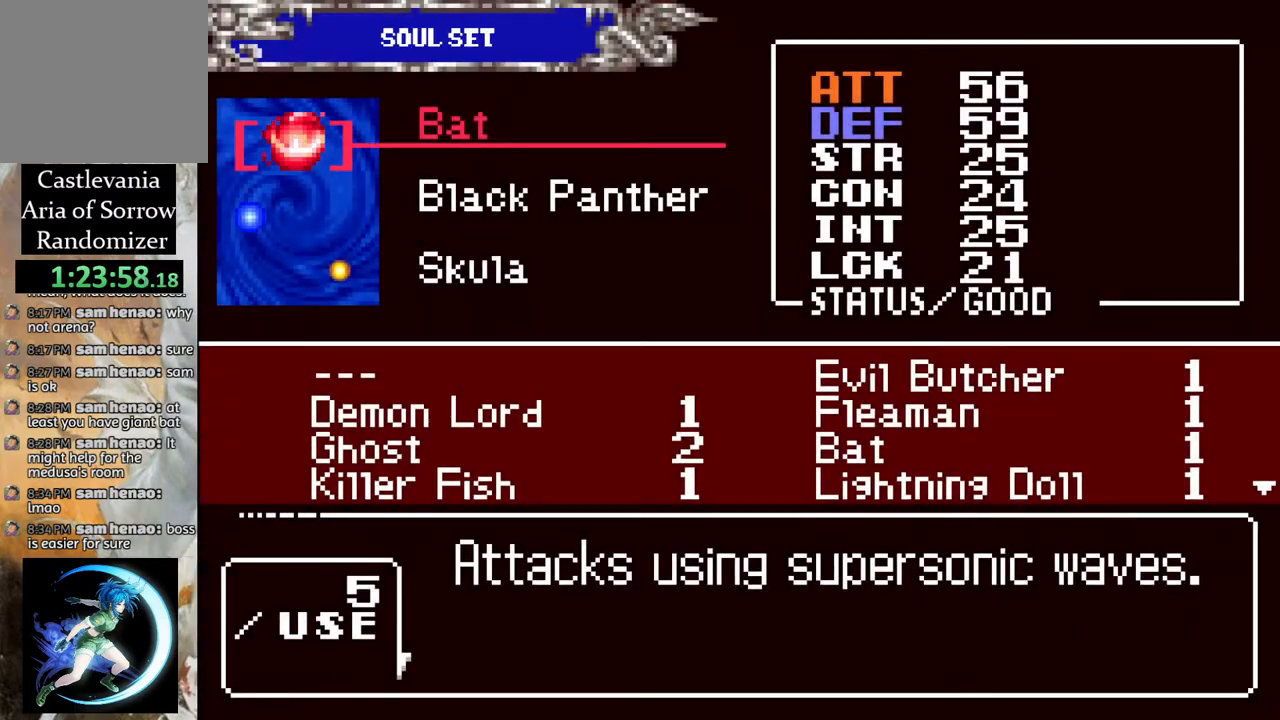
{"buttons": [], "left_stick": "center", "right_stick": "center", "events": [[100, "CROSS", "down"], [150, "CROSS", "up"], [317, "DPAD_DOWN", "down"], [350, "DPAD_DOWN", "up"]]}
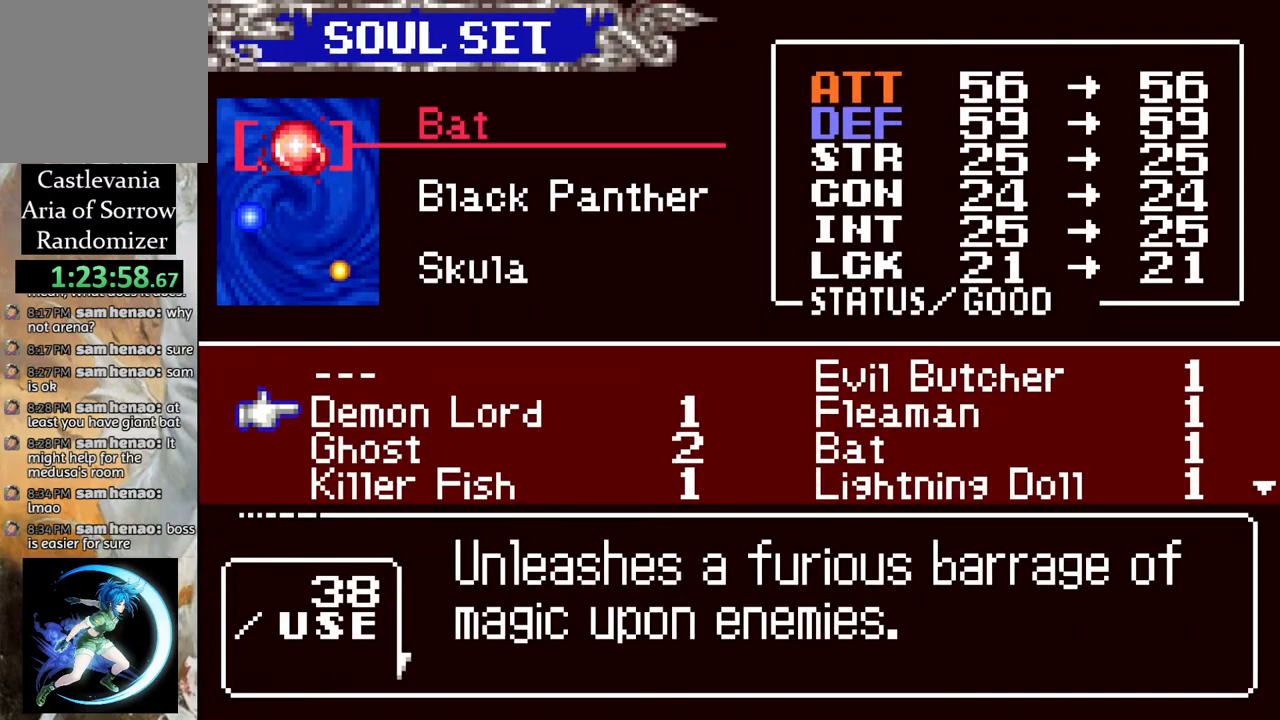
{"buttons": [], "left_stick": "center", "right_stick": "center", "events": [[67, "DPAD_RIGHT", "down"], [117, "DPAD_RIGHT", "up"], [400, "DPAD_DOWN", "down"], [450, "DPAD_DOWN", "up"]]}
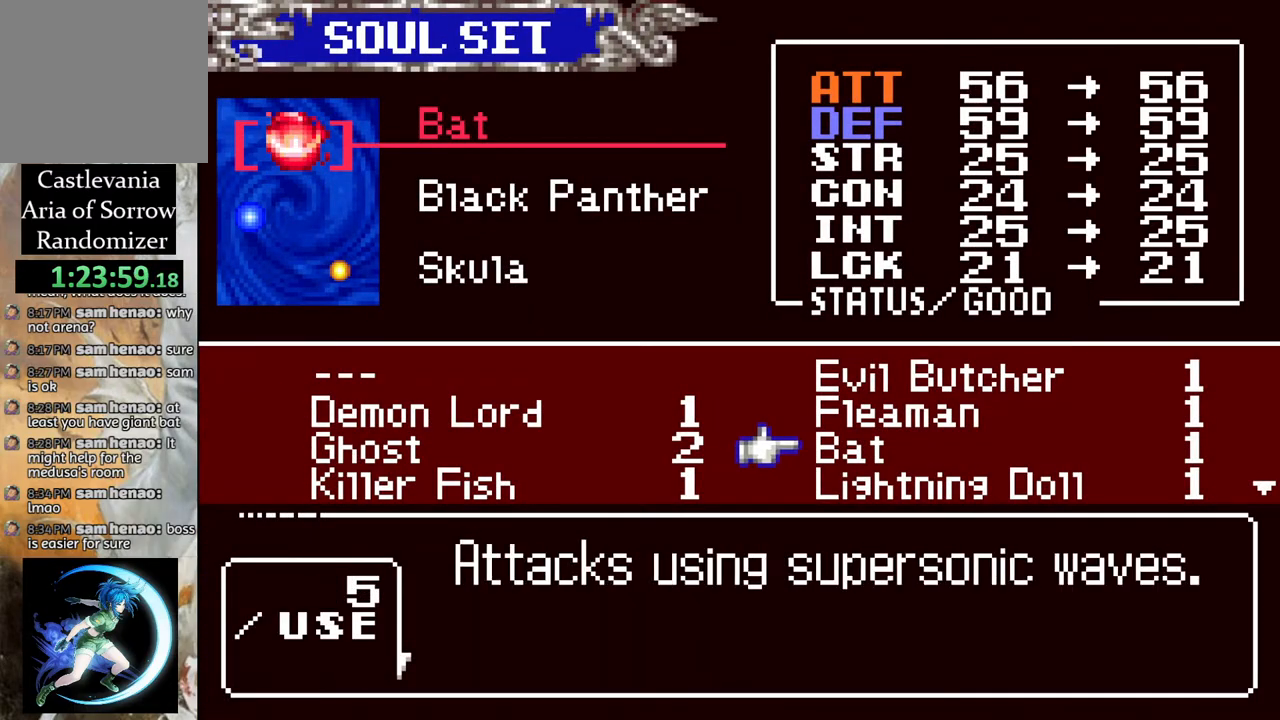
{"buttons": ["DPAD_UP"], "left_stick": "center", "right_stick": "center", "events": [[33, "DPAD_DOWN", "down"], [117, "DPAD_DOWN", "up"], [200, "DPAD_DOWN", "down"], [267, "DPAD_DOWN", "up"], [500, "DPAD_UP", "down"]]}
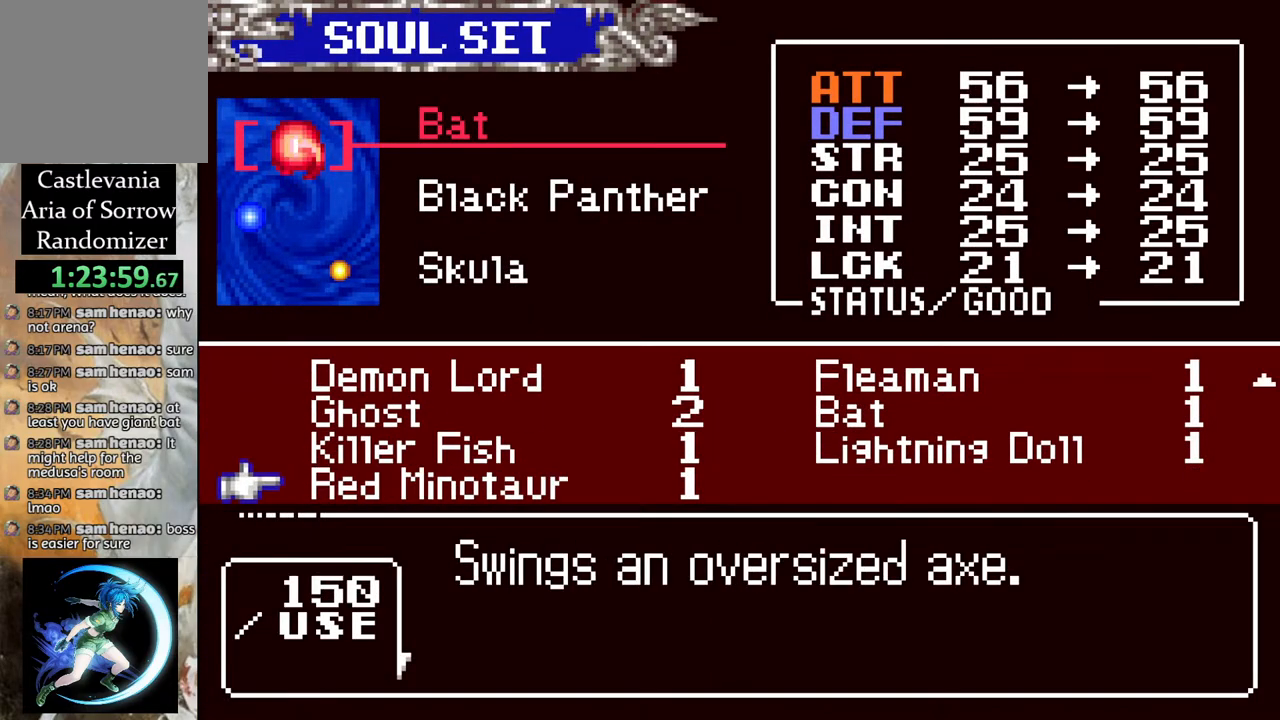
{"buttons": [], "left_stick": "center", "right_stick": "center", "events": [[67, "DPAD_UP", "up"], [283, "CROSS", "down"], [333, "CROSS", "up"]]}
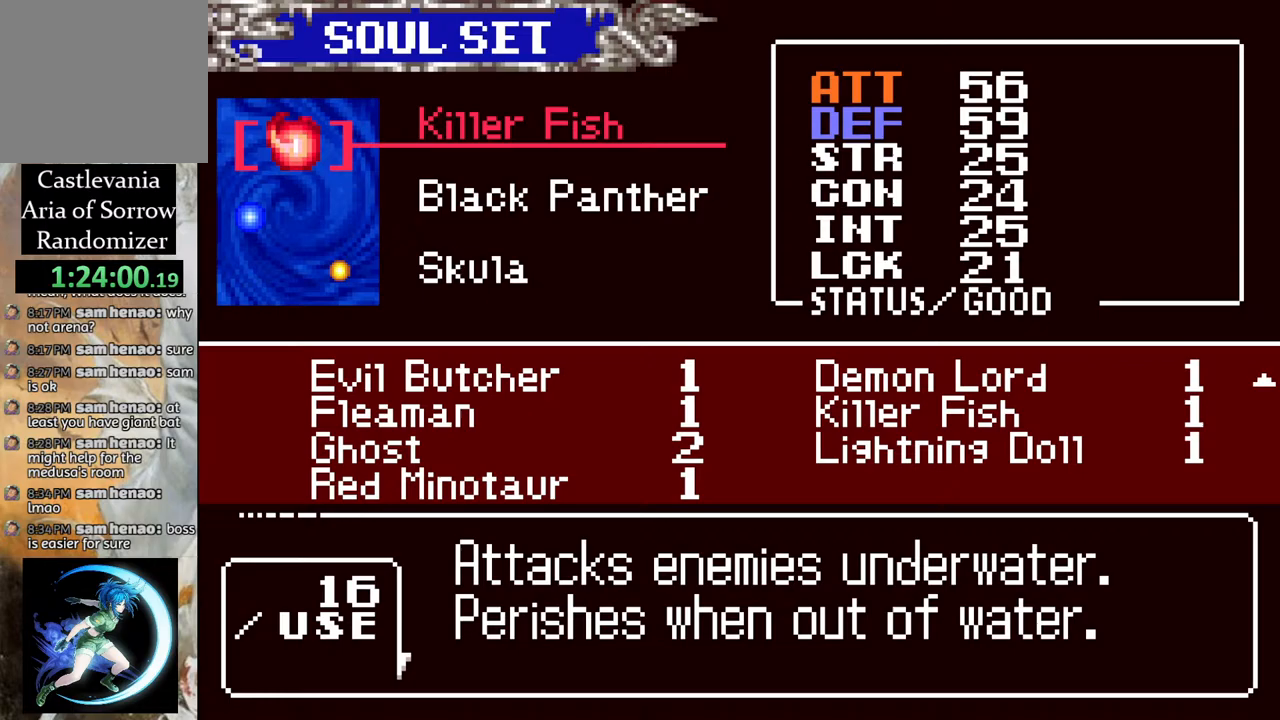
{"buttons": [], "left_stick": "center", "right_stick": "center", "events": [[417, "CROSS", "down"], [500, "CROSS", "up"]]}
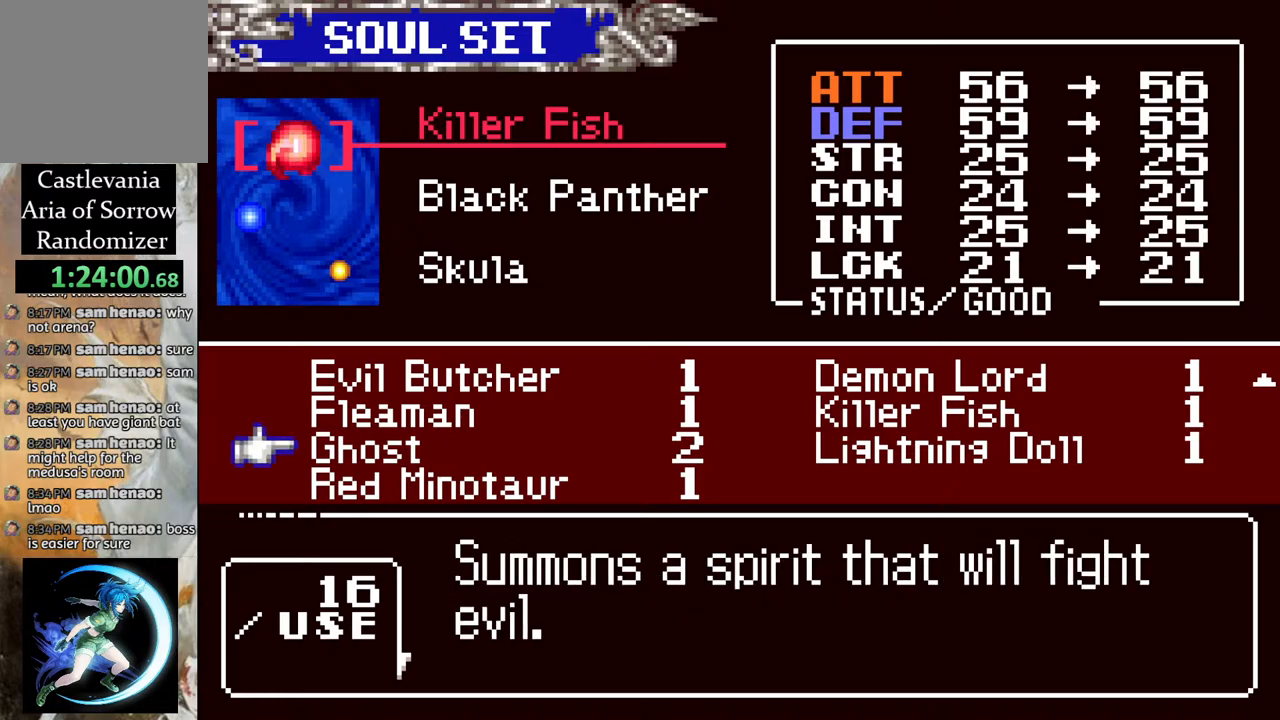
{"buttons": [], "left_stick": "center", "right_stick": "center", "events": [[317, "DPAD_RIGHT", "down"], [383, "DPAD_RIGHT", "up"]]}
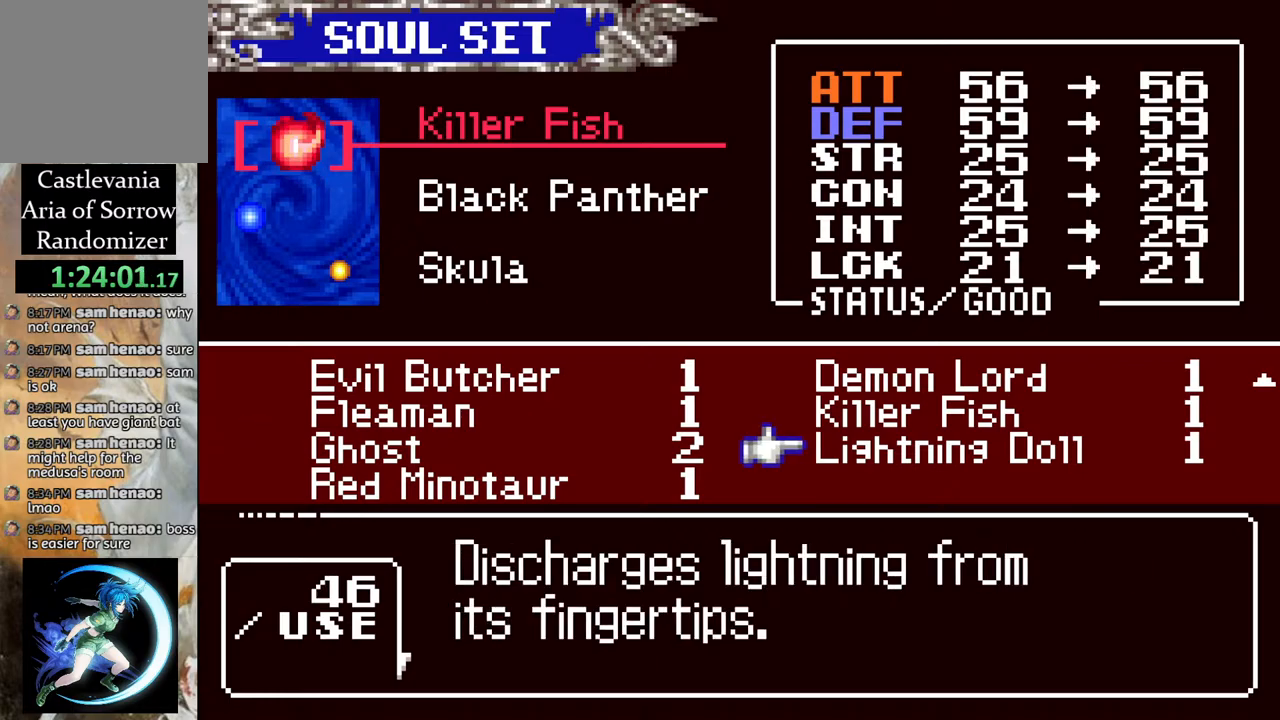
{"buttons": [], "left_stick": "center", "right_stick": "center", "events": [[83, "CROSS", "down"], [133, "CROSS", "up"], [233, "CIRCLE", "down"], [350, "CIRCLE", "up"]]}
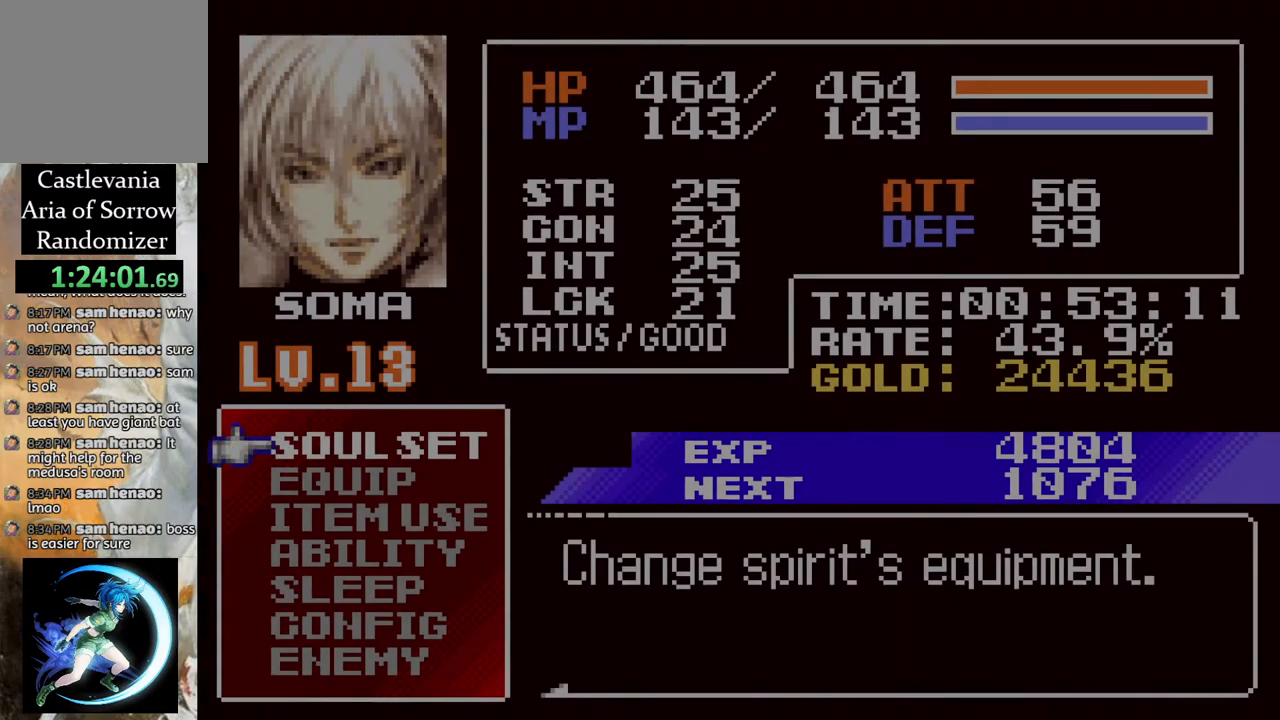
{"buttons": ["DPAD_LEFT"], "left_stick": "center", "right_stick": "center", "events": [[83, "CIRCLE", "down"], [200, "CIRCLE", "up"], [450, "DPAD_LEFT", "down"]]}